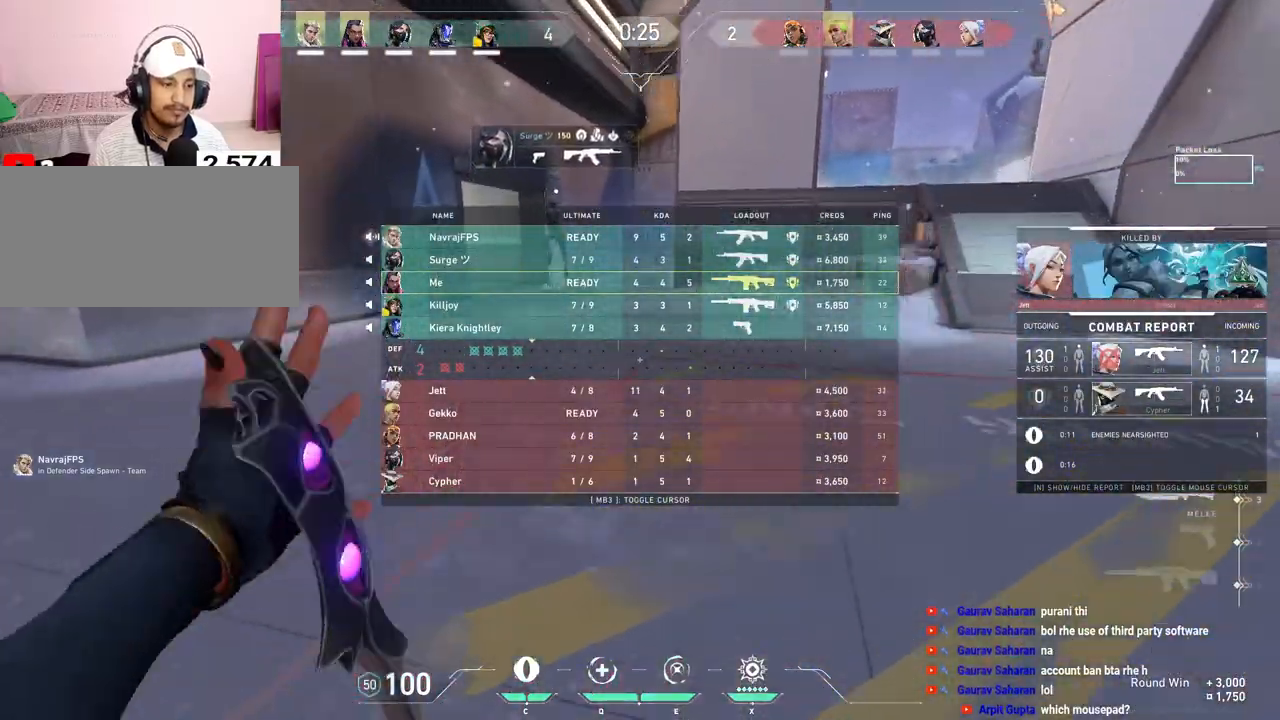
Gameplay with keyboard and mouse; each line is a JSON object with the keys and mouse buttons held at the frame after it. "events" lists presses ("down") and releases ("up") of "a", "ctrl", "d", "e", "f", "q", "r", "s", "shift", "space", "tab", "w", "mouse_left", "mouse_wheel", "mouse_right", "mouse_mb4" and "mouse_mb5" between this image and that frame as [ms after this image, input, new state], when the widget could be followed in between. "mouse_left", "mouse_wheel", "mouse_right", "mouse_mb4", "mouse_mb5" = the "left", "wheel", "right", "mb4", "mb5" buttons of the "mouse" list. No other keys are recorded. "wheel" means that the mouse wheel is clicked or scrolled. Mouse movement is not recorded.
{"keys": ["tab", "w"], "mouse": [], "events": [[200, "space", "up"]]}
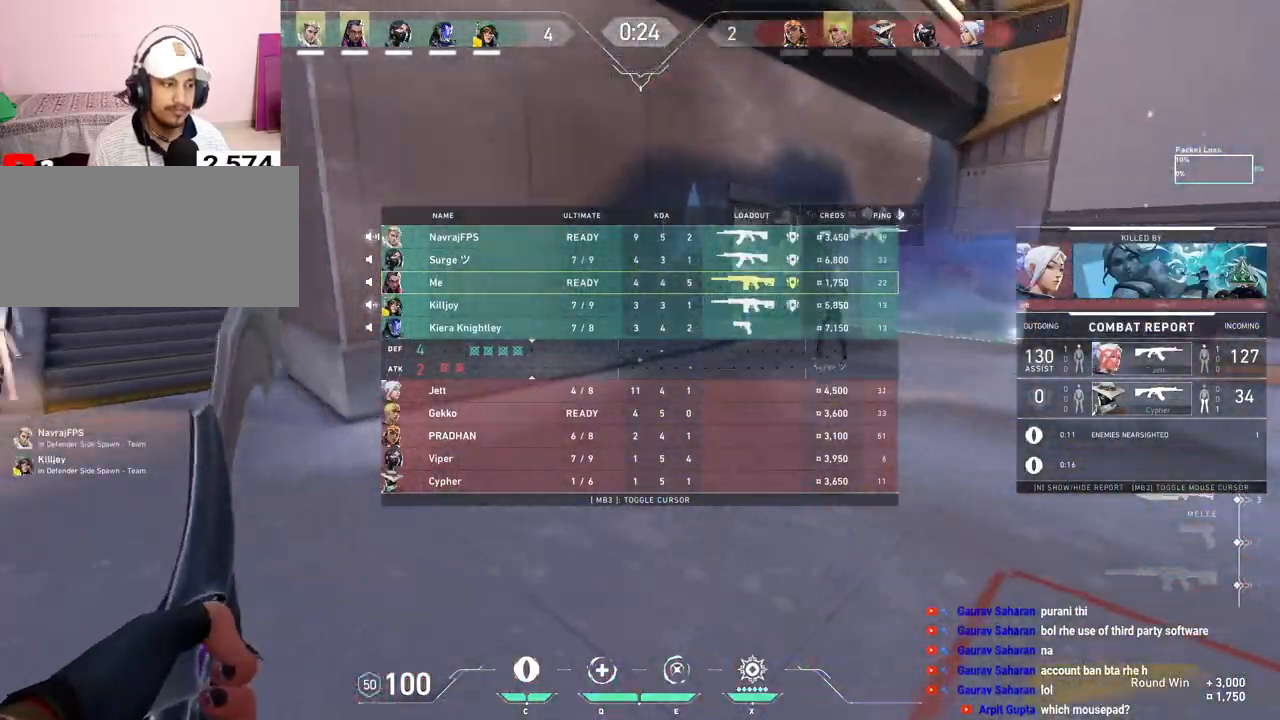
{"keys": ["tab", "w"], "mouse": [], "events": [[117, "mouse_left", "down"], [167, "space", "down"], [267, "mouse_left", "up"], [400, "space", "up"]]}
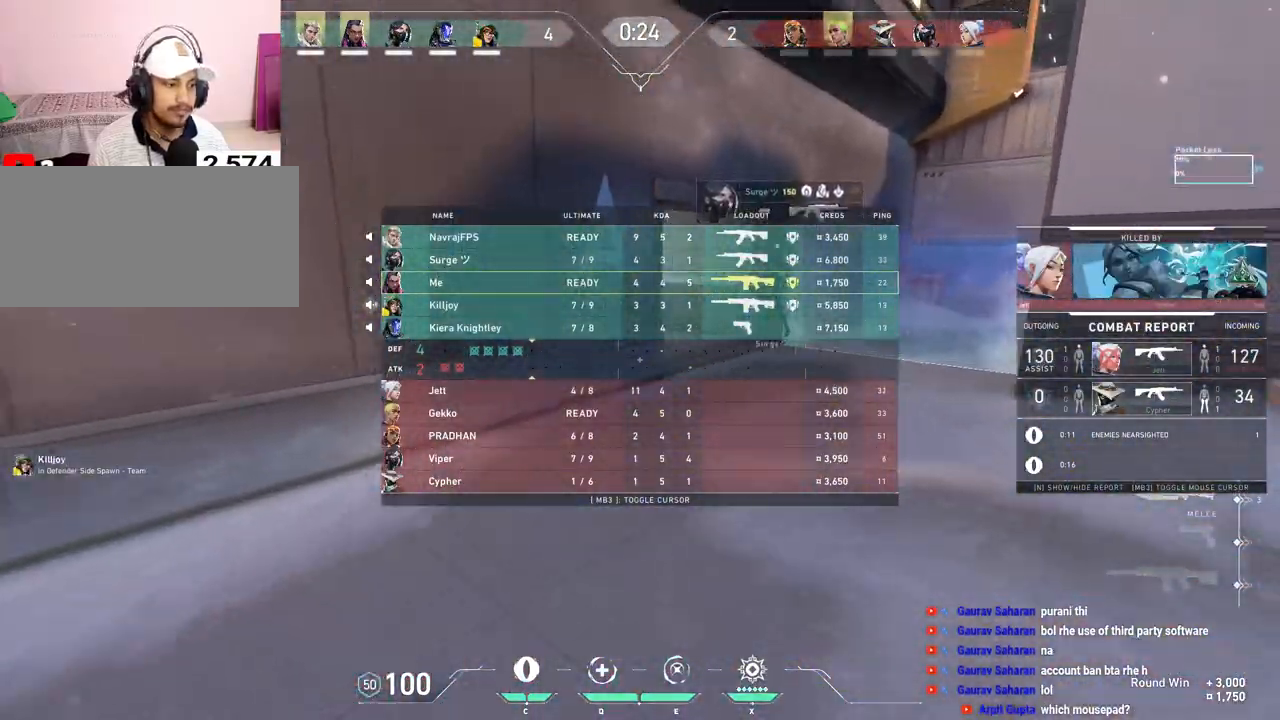
{"keys": ["tab", "w"], "mouse": [], "events": [[133, "mouse_left", "down"], [300, "mouse_left", "up"]]}
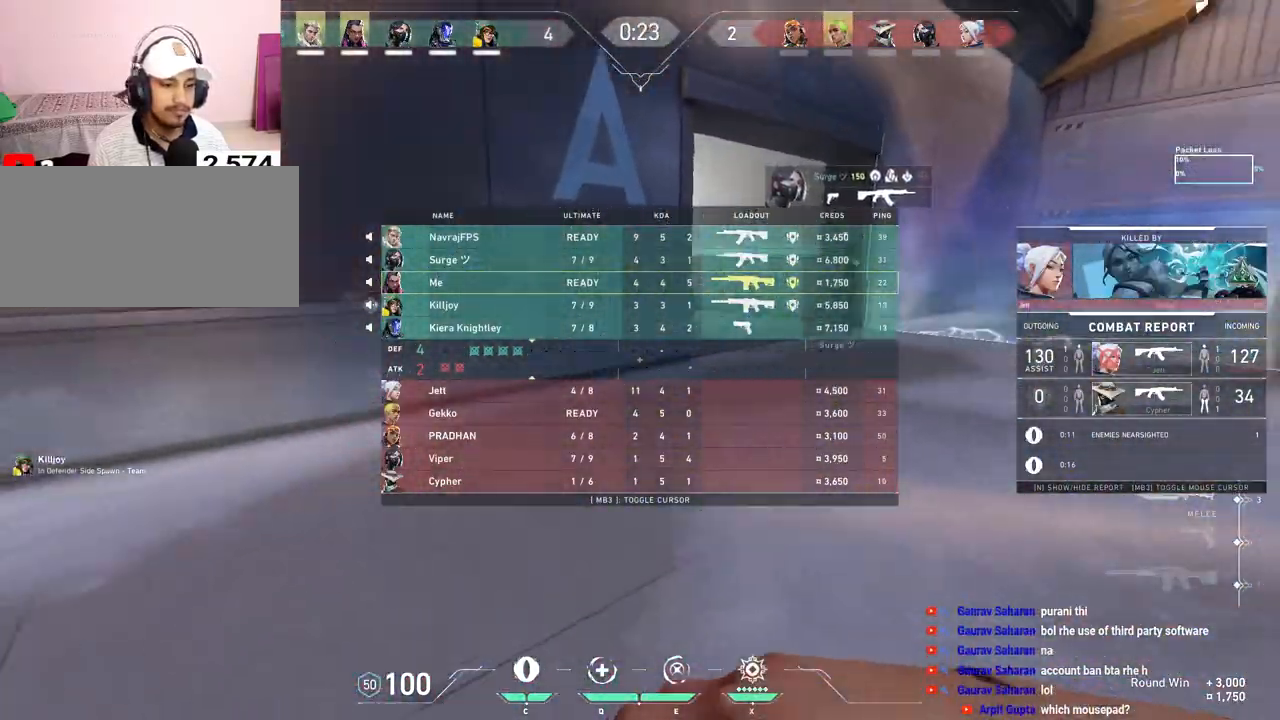
{"keys": ["w"], "mouse": [], "events": [[17, "space", "down"], [50, "mouse_left", "down"], [183, "mouse_left", "up"], [217, "space", "up"], [483, "tab", "up"]]}
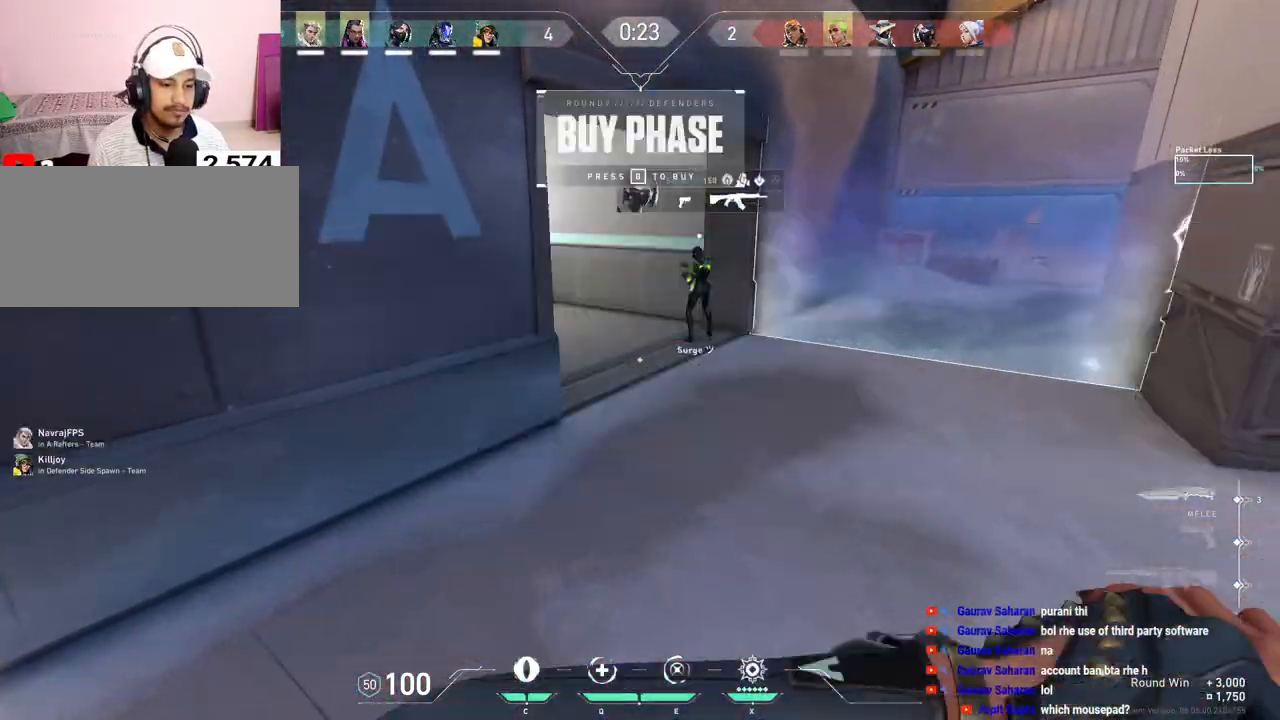
{"keys": ["w"], "mouse": [], "events": []}
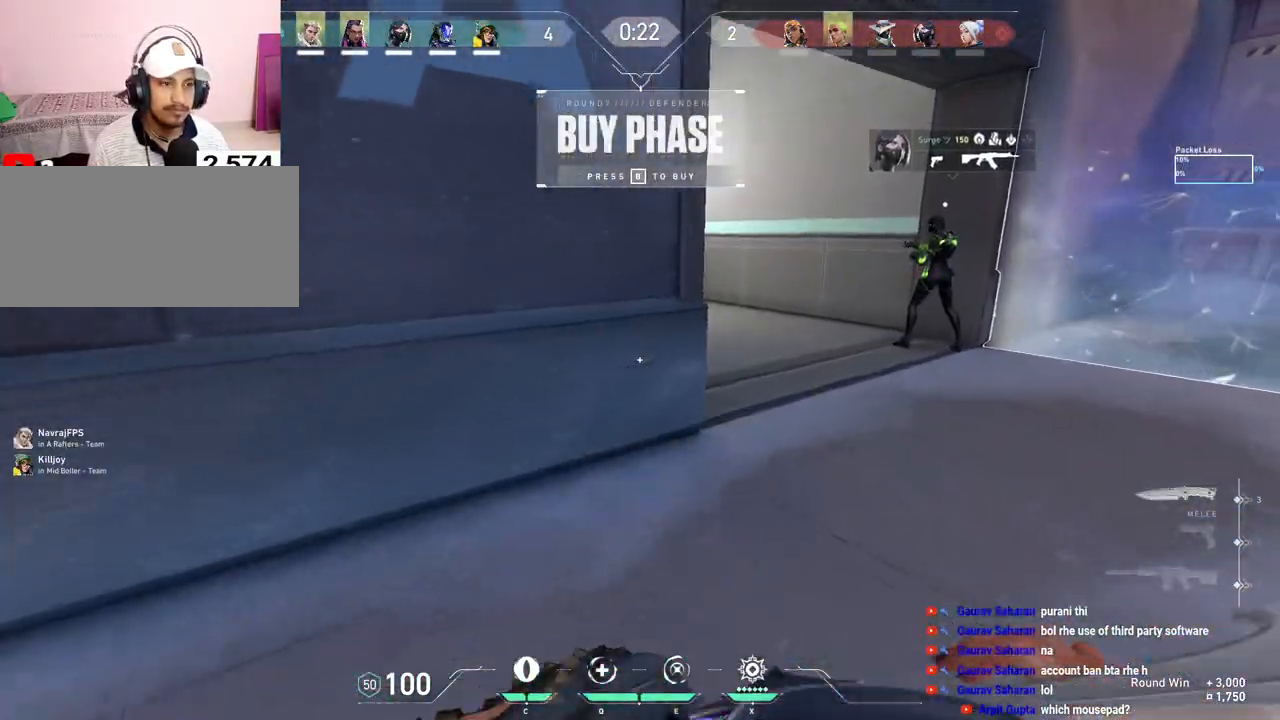
{"keys": ["d", "w"], "mouse": [], "events": [[333, "d", "down"]]}
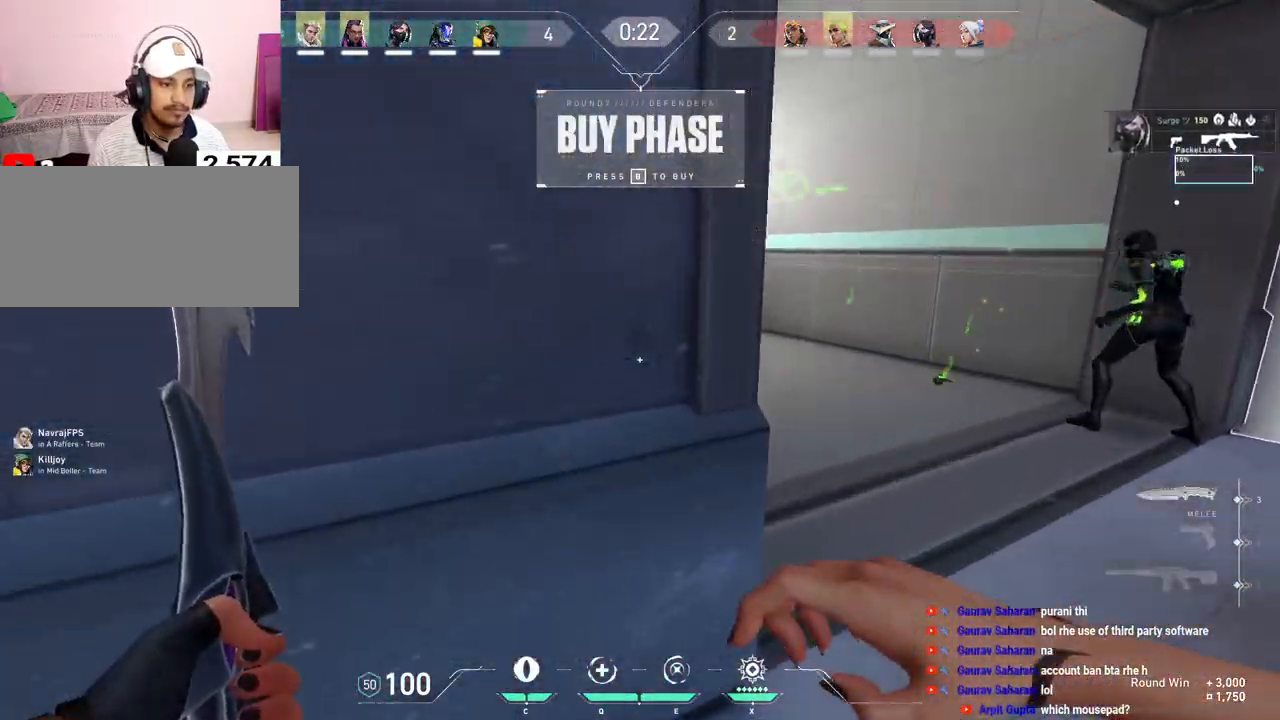
{"keys": ["a", "w"], "mouse": [], "events": [[17, "mouse_right", "down"], [150, "mouse_right", "up"], [217, "d", "up"], [417, "a", "down"]]}
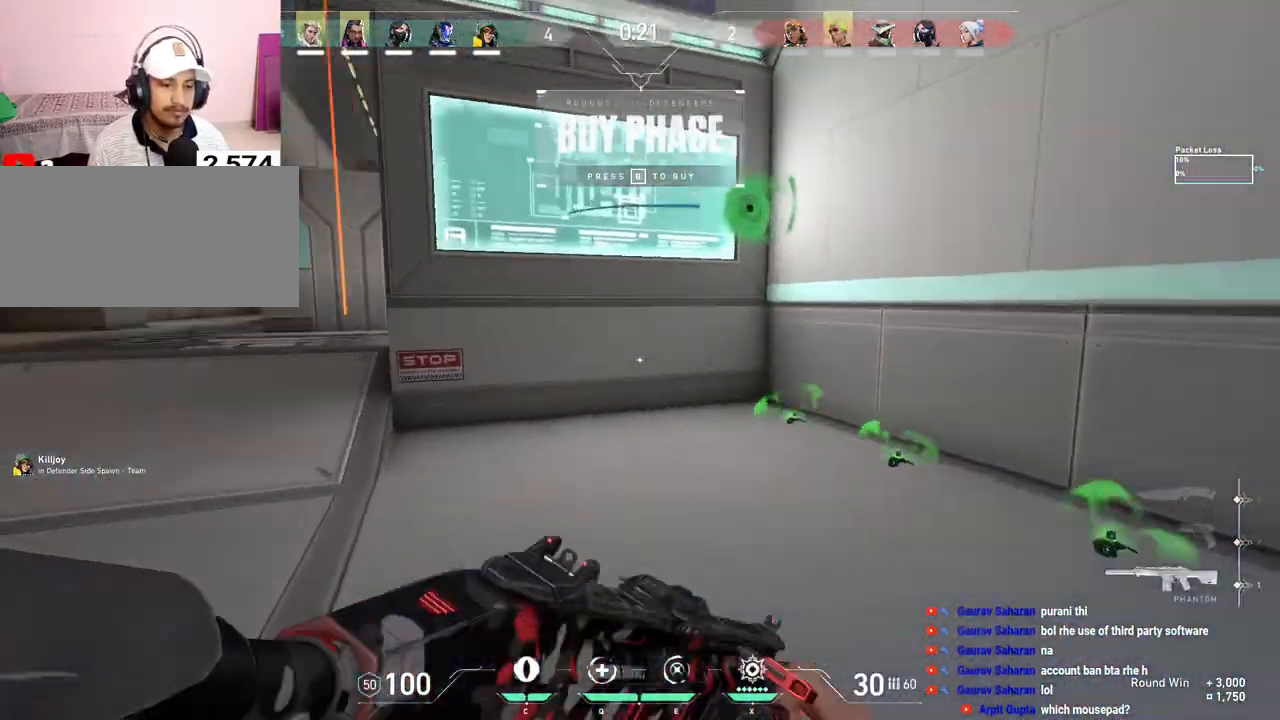
{"keys": ["w"], "mouse": [], "events": [[183, "r", "down"], [267, "a", "up"], [333, "r", "up"]]}
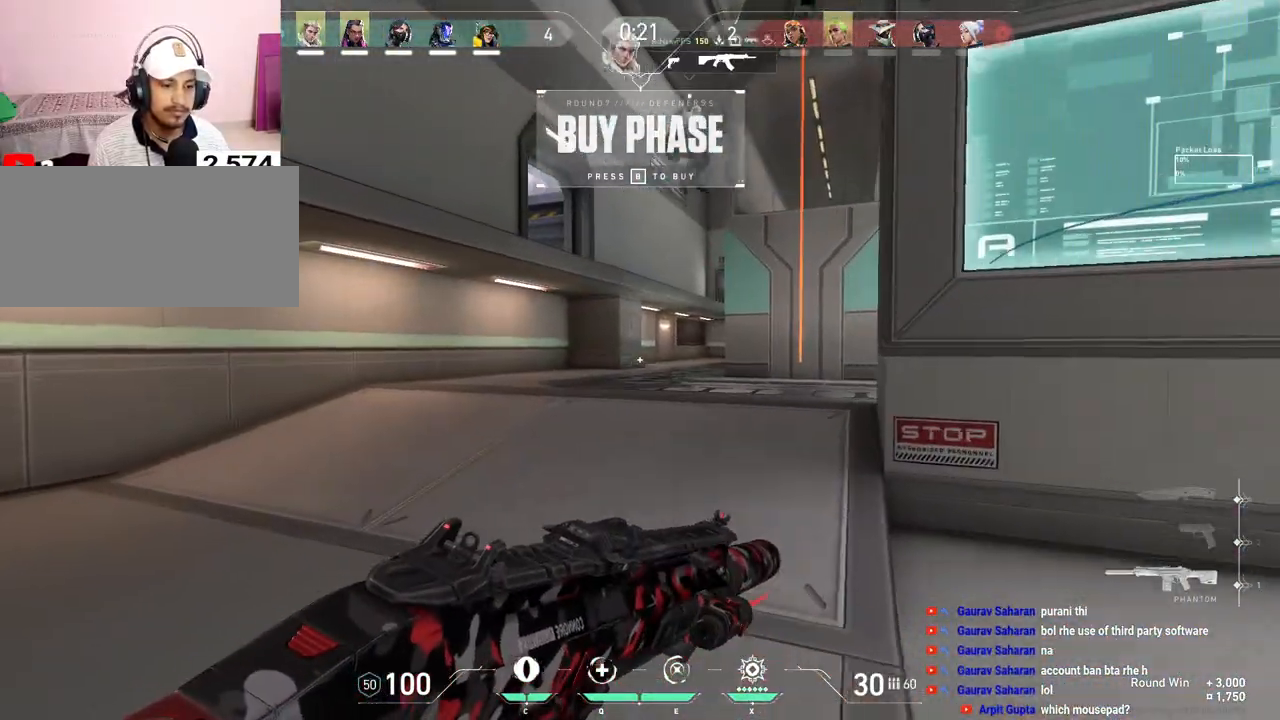
{"keys": ["w"], "mouse": [], "events": [[200, "space", "down"], [317, "d", "down"], [383, "space", "up"], [450, "d", "up"]]}
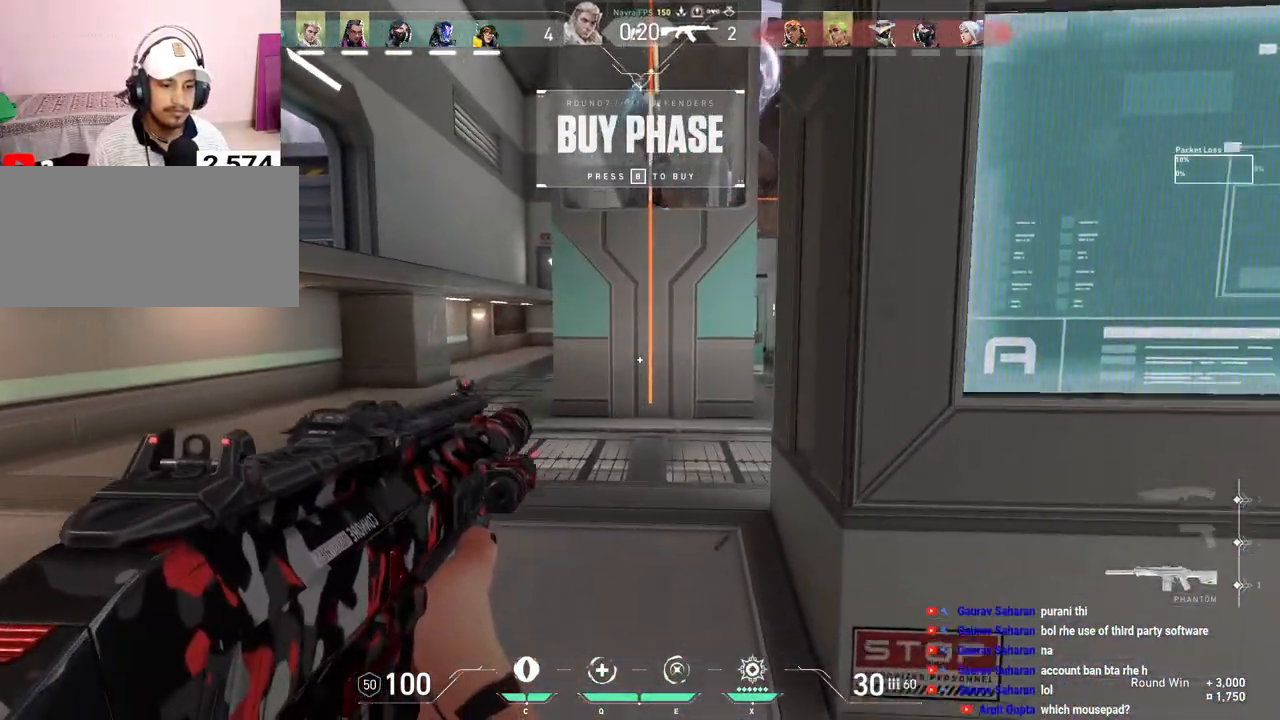
{"keys": ["d", "space", "w"], "mouse": [], "events": [[417, "space", "down"], [450, "d", "down"]]}
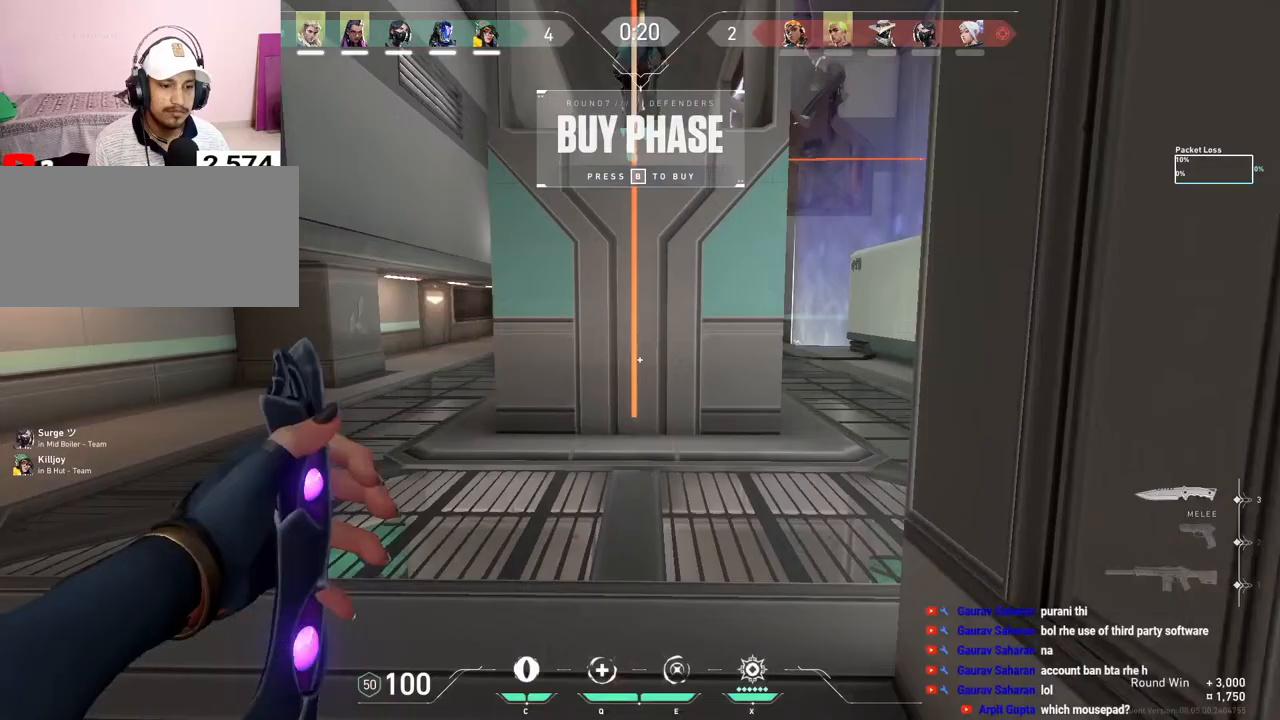
{"keys": ["w"], "mouse": [], "events": [[83, "space", "up"], [100, "d", "up"]]}
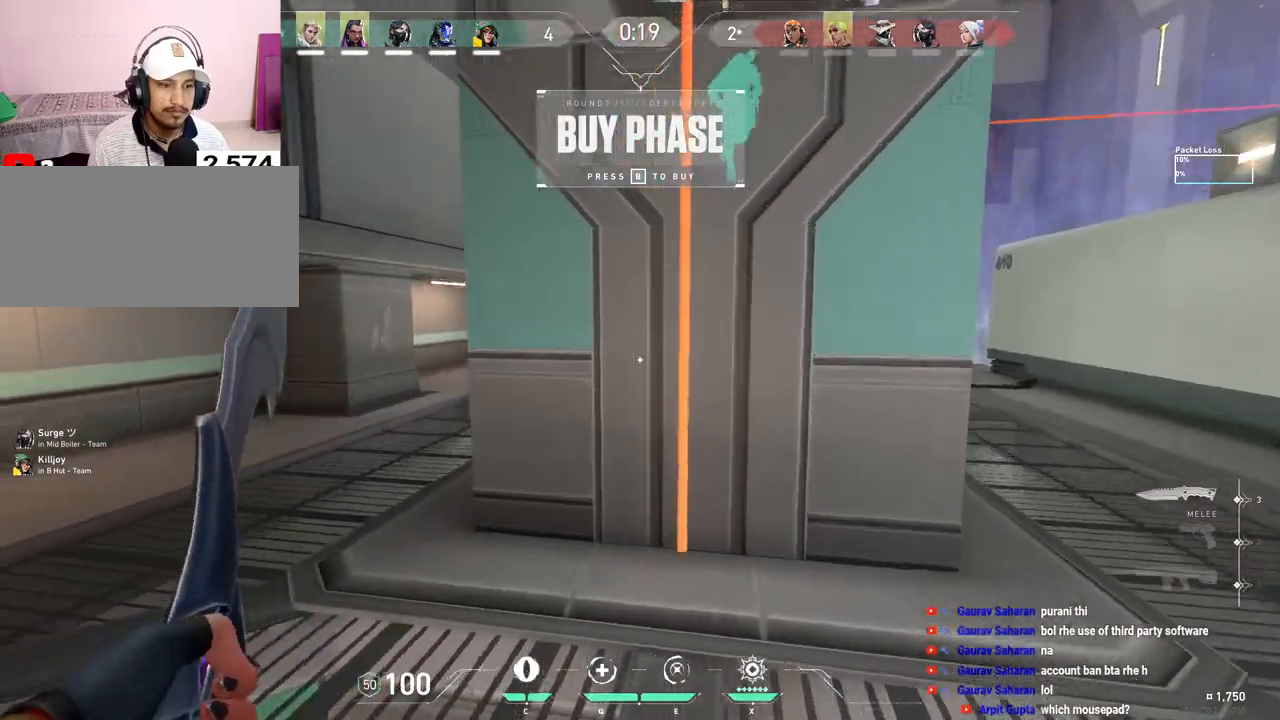
{"keys": ["tab", "w"], "mouse": [], "events": [[83, "mouse_right", "down"], [100, "space", "down"], [233, "mouse_right", "up"], [300, "f", "down"], [383, "space", "up"], [400, "f", "up"], [500, "tab", "down"]]}
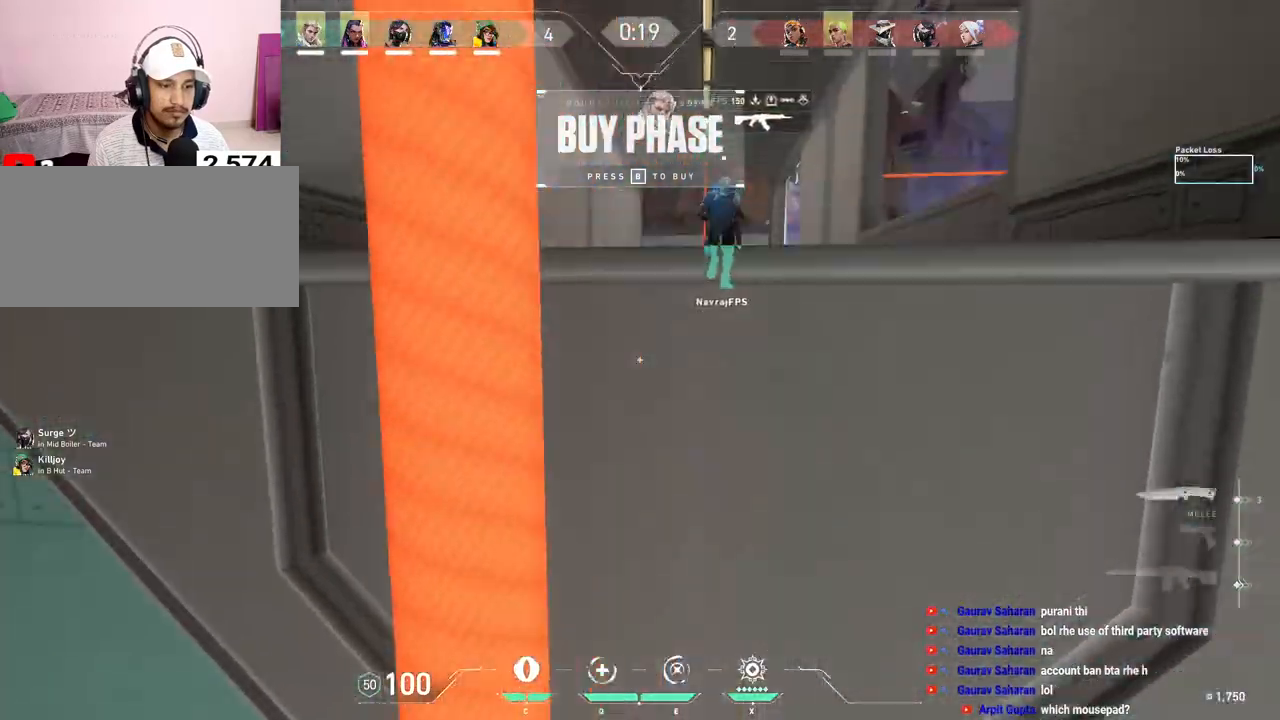
{"keys": ["tab", "w"], "mouse": [], "events": []}
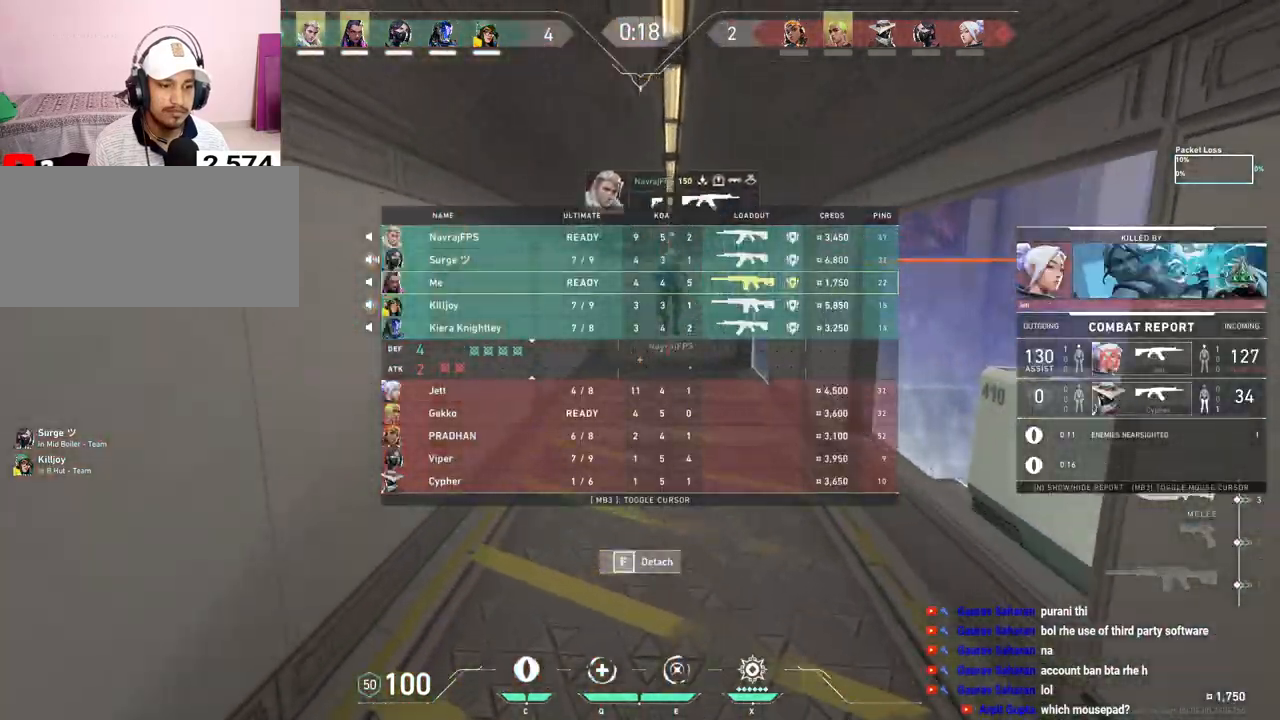
{"keys": ["tab", "w"], "mouse": [], "events": [[117, "space", "down"], [267, "space", "up"]]}
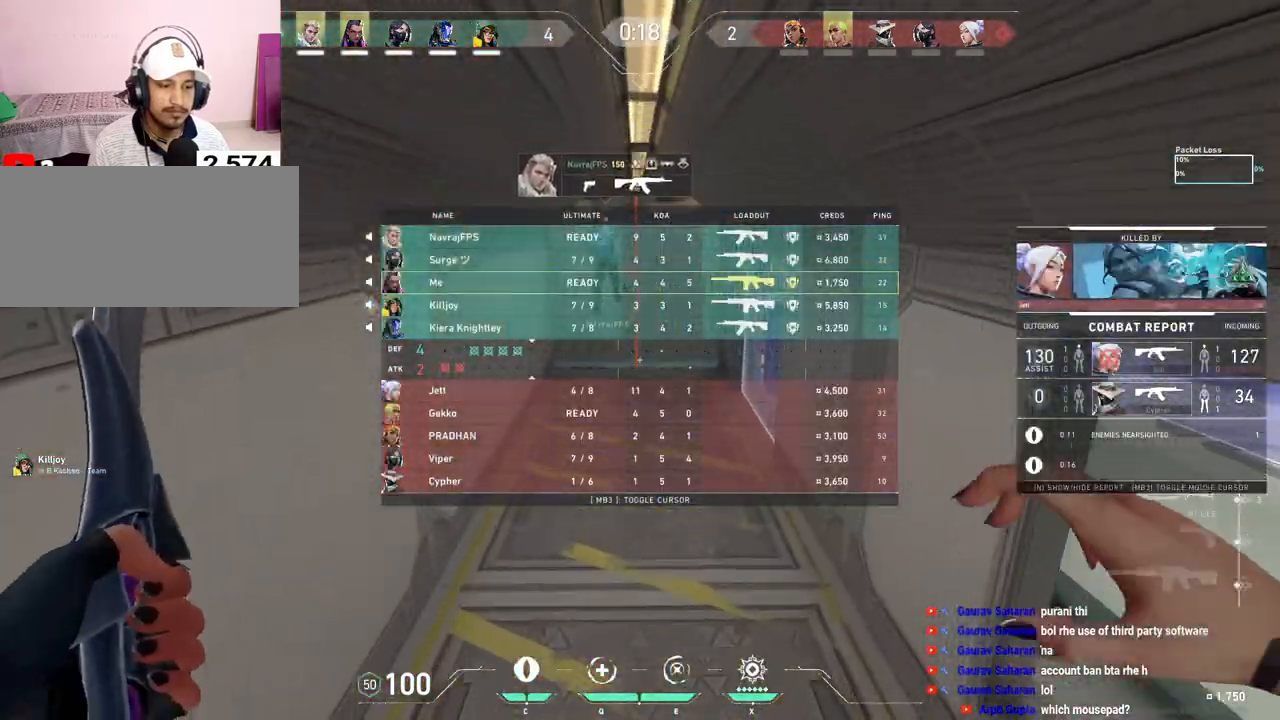
{"keys": ["tab", "w"], "mouse": [], "events": [[233, "mouse_right", "down"], [317, "space", "down"], [417, "mouse_right", "up"], [450, "space", "up"]]}
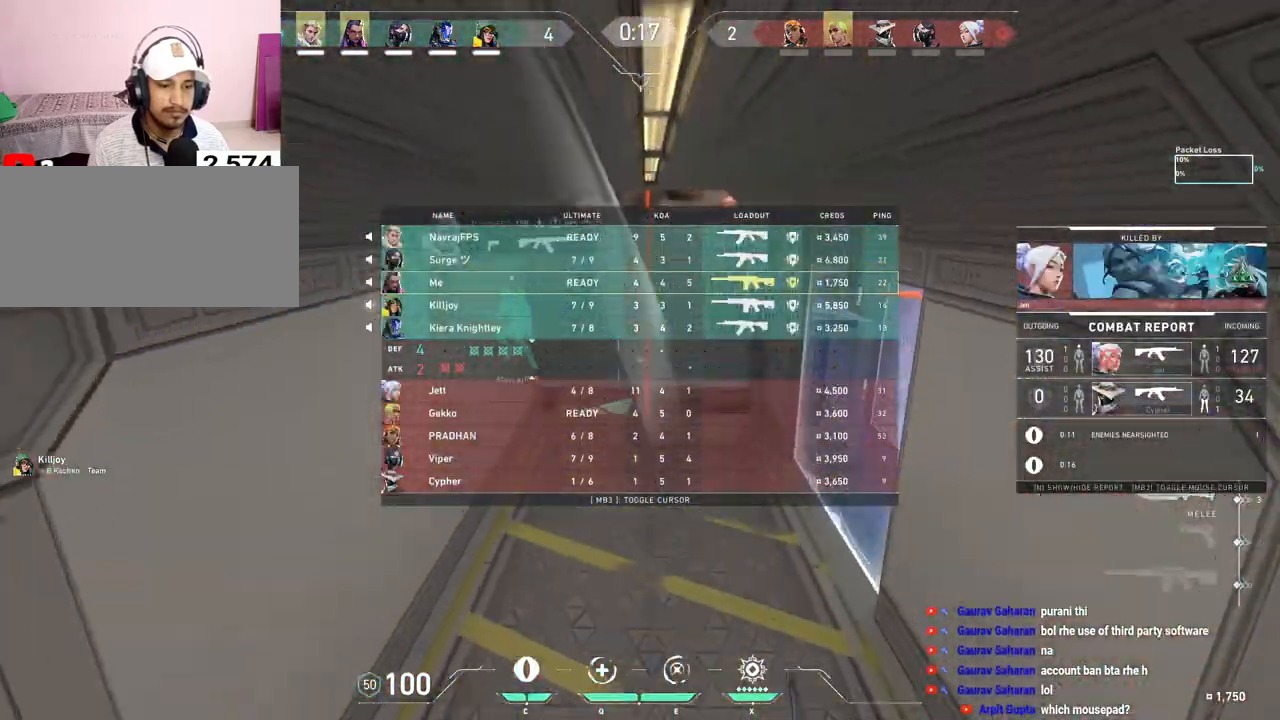
{"keys": ["w"], "mouse": [], "events": [[283, "tab", "up"]]}
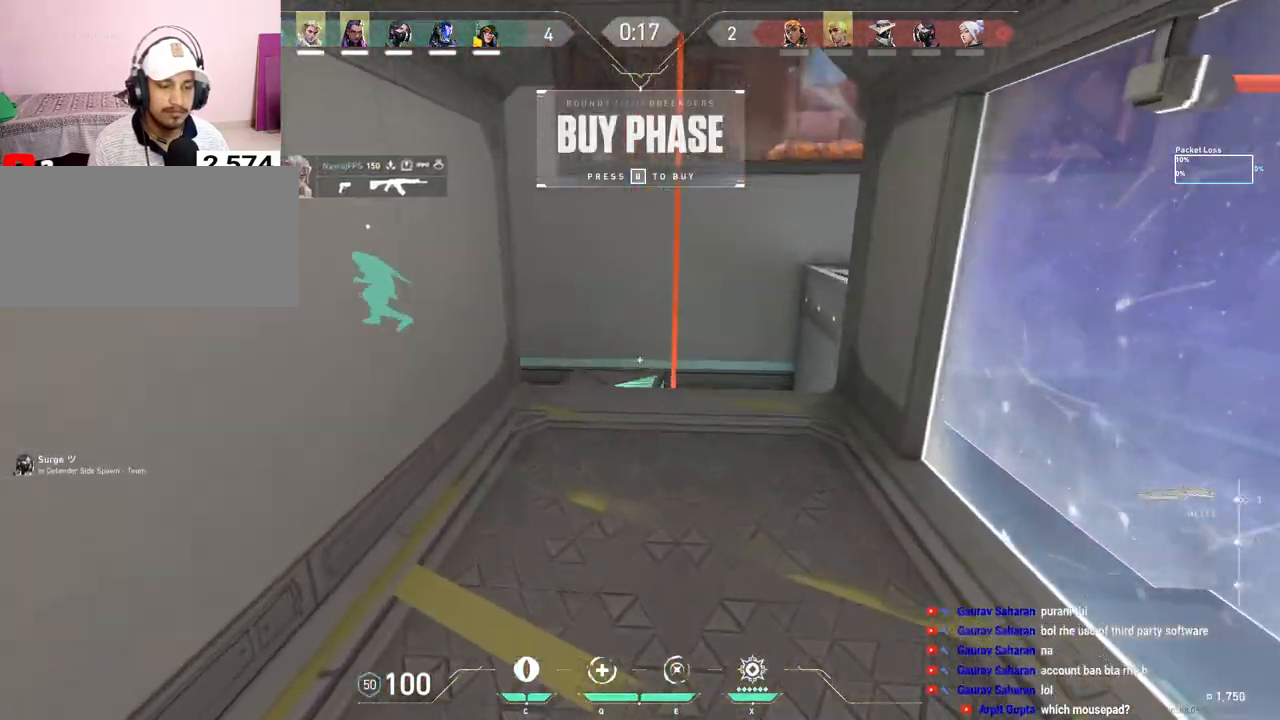
{"keys": ["w"], "mouse": [], "events": []}
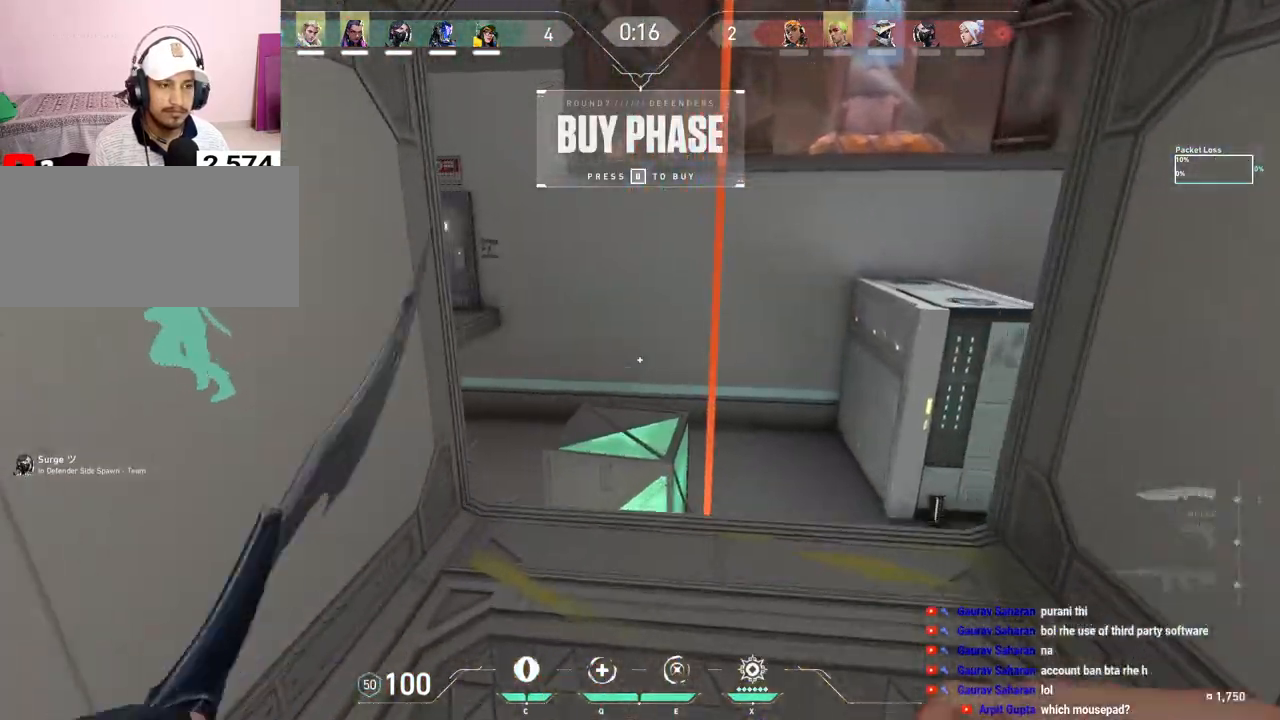
{"keys": ["d", "w"], "mouse": [], "events": [[267, "space", "down"], [383, "d", "down"], [433, "space", "up"]]}
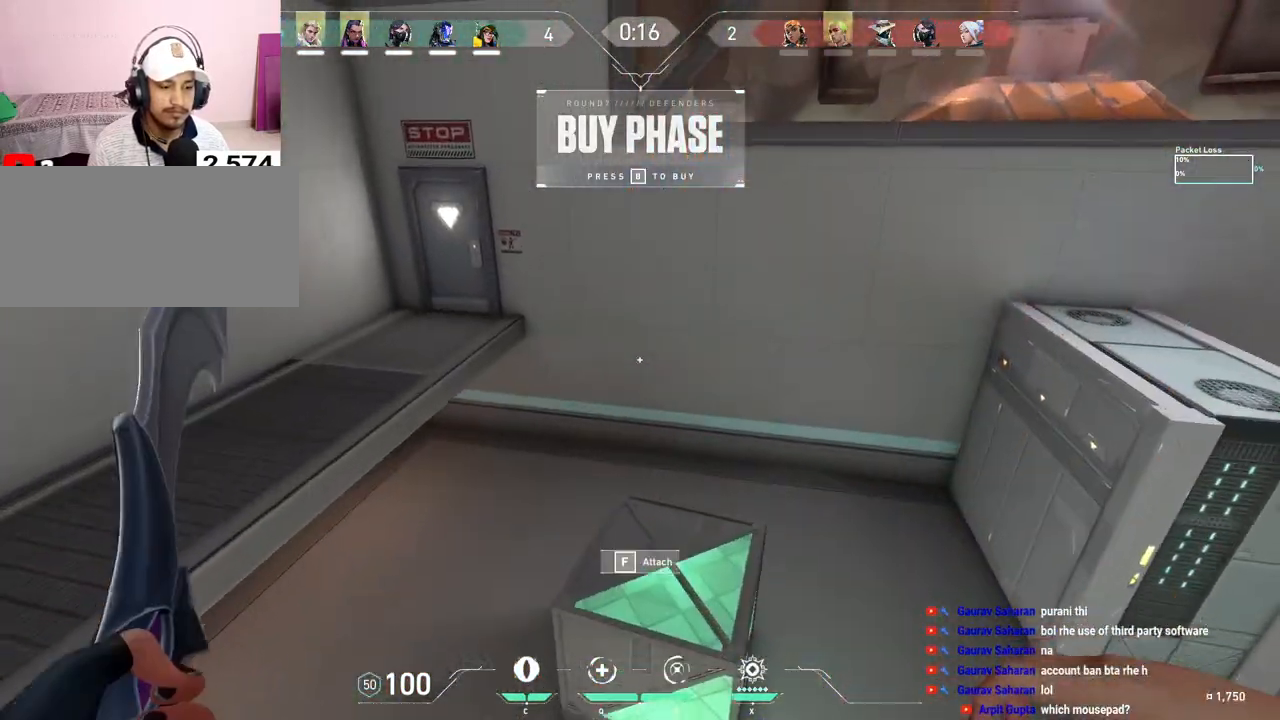
{"keys": ["a", "w"], "mouse": [], "events": [[33, "d", "up"], [233, "a", "down"]]}
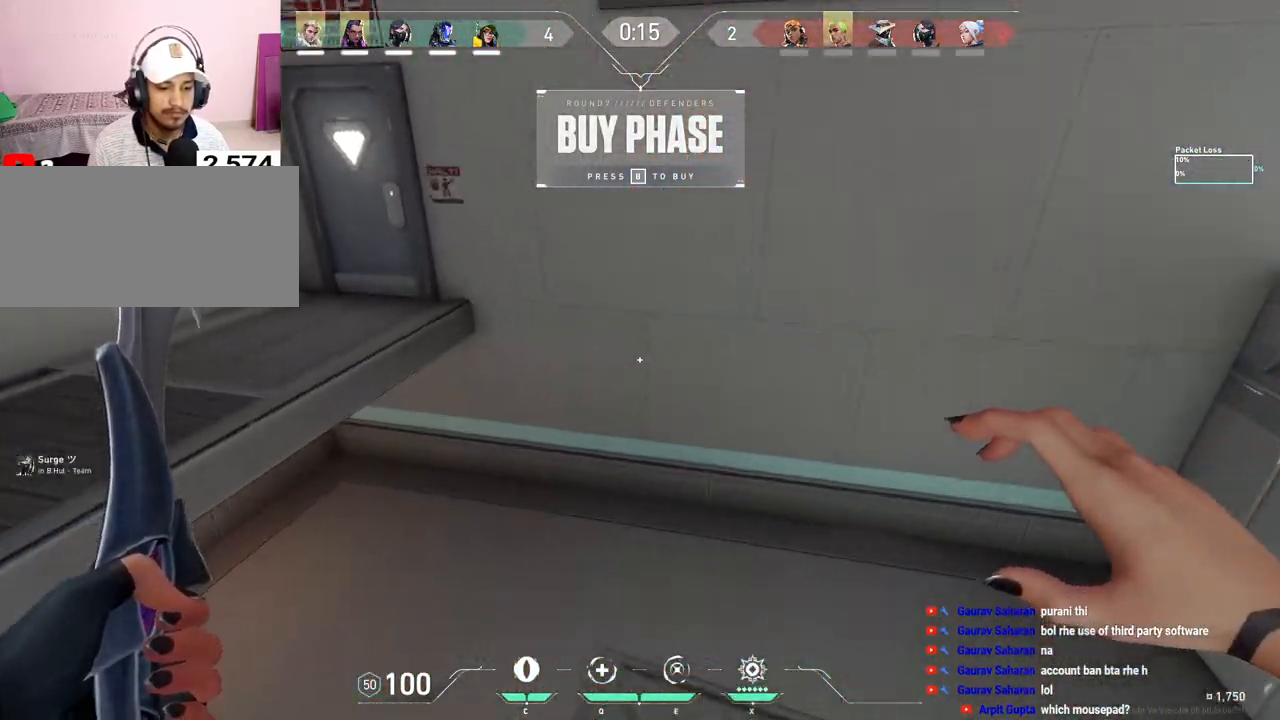
{"keys": ["a", "space", "w"], "mouse": [], "events": [[117, "mouse_right", "down"], [217, "space", "down"], [267, "mouse_right", "up"]]}
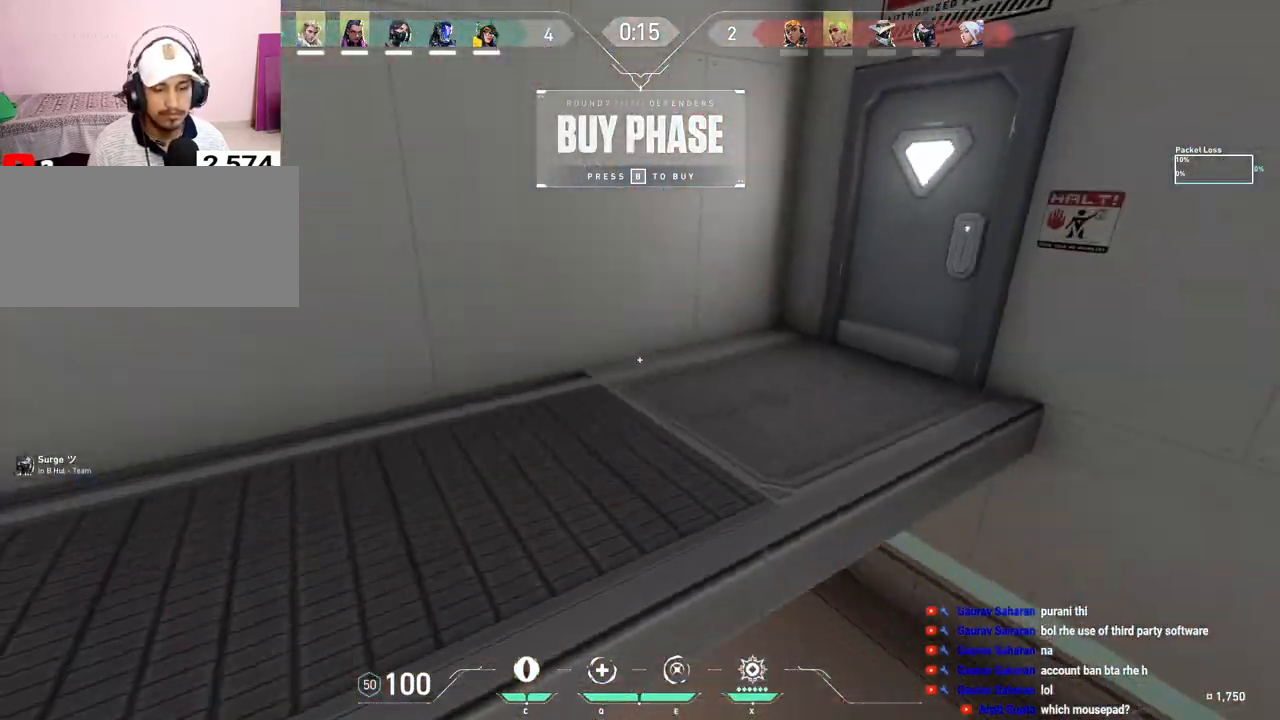
{"keys": ["a", "s"], "mouse": [], "events": [[17, "w", "up"], [217, "s", "down"], [317, "space", "up"]]}
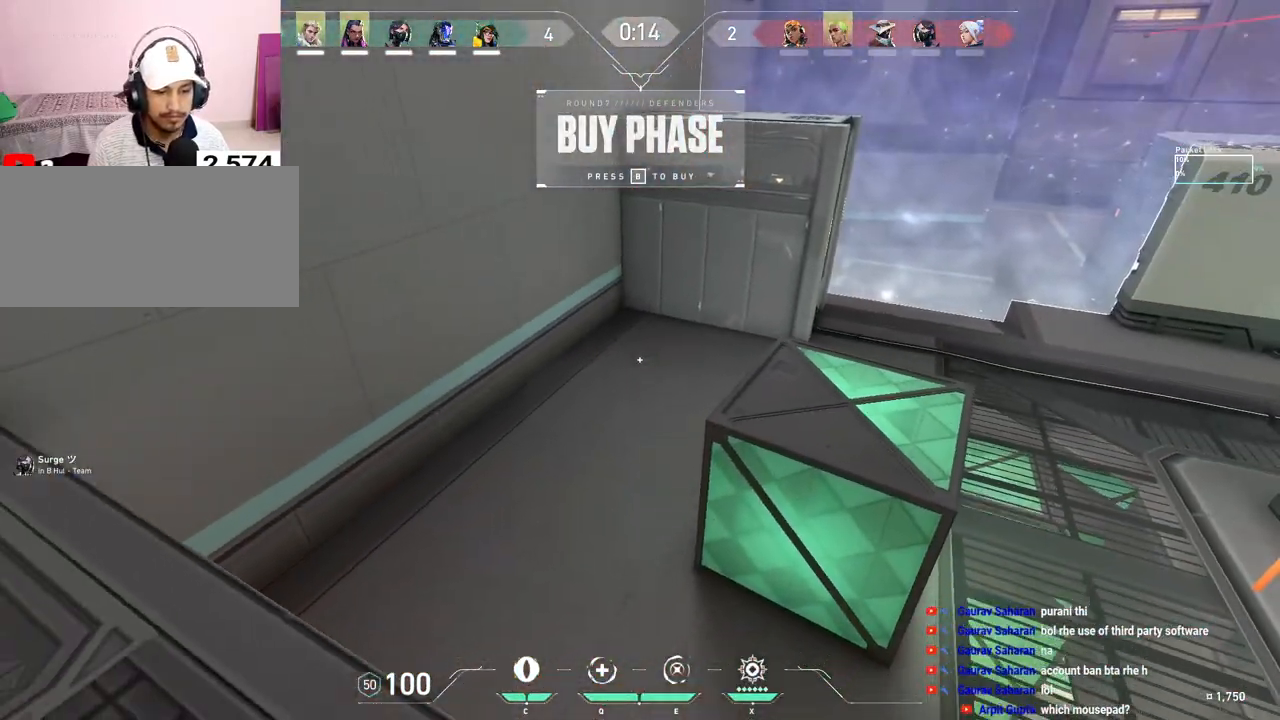
{"keys": ["w"], "mouse": [], "events": [[83, "a", "up"], [83, "s", "up"], [317, "w", "down"]]}
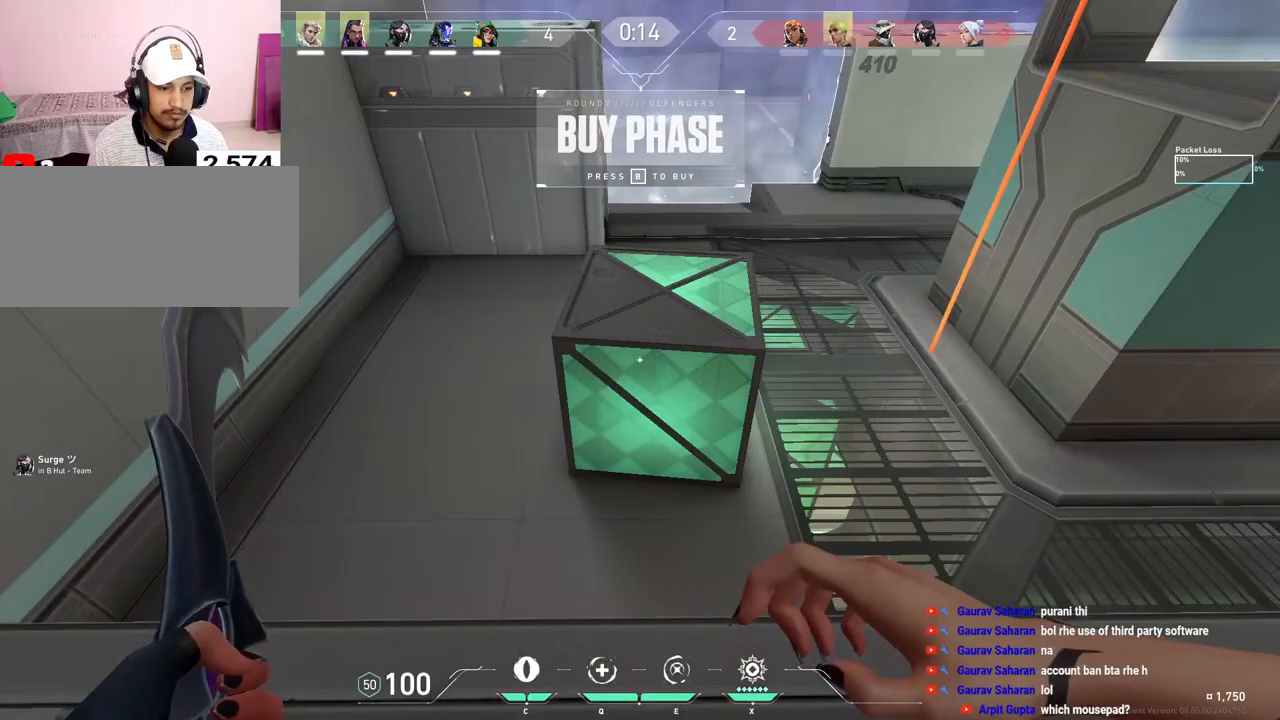
{"keys": ["d", "w"], "mouse": [], "events": [[83, "space", "down"], [183, "d", "down"], [267, "space", "up"]]}
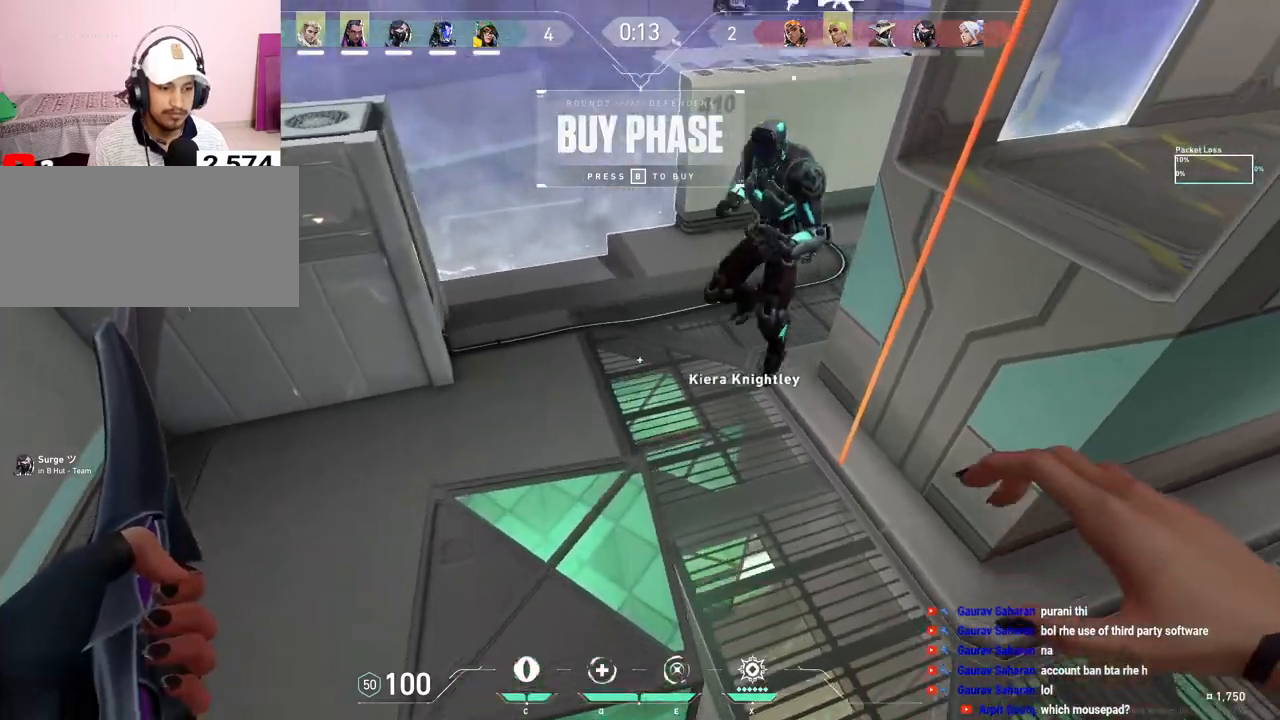
{"keys": ["d", "space", "w"], "mouse": ["right"], "events": [[400, "mouse_right", "down"], [417, "space", "down"]]}
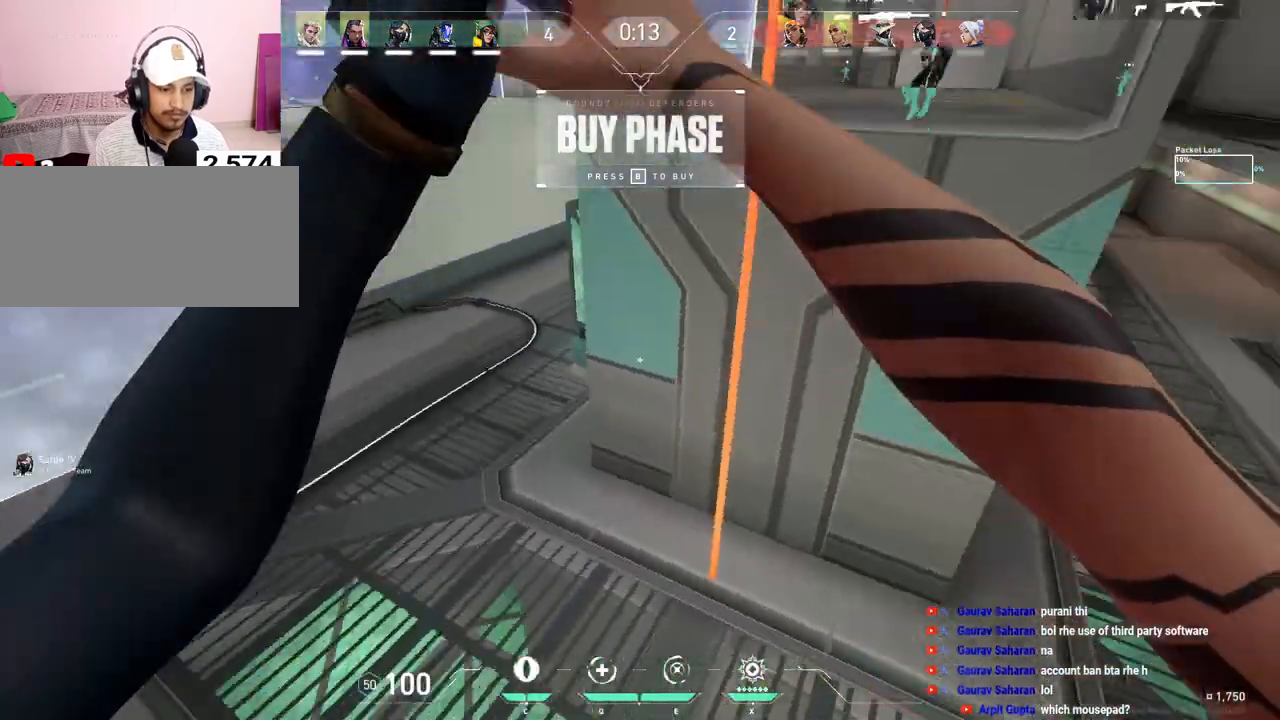
{"keys": ["w"], "mouse": [], "events": [[17, "mouse_right", "up"], [33, "d", "up"], [200, "f", "down"], [350, "f", "up"], [383, "space", "up"]]}
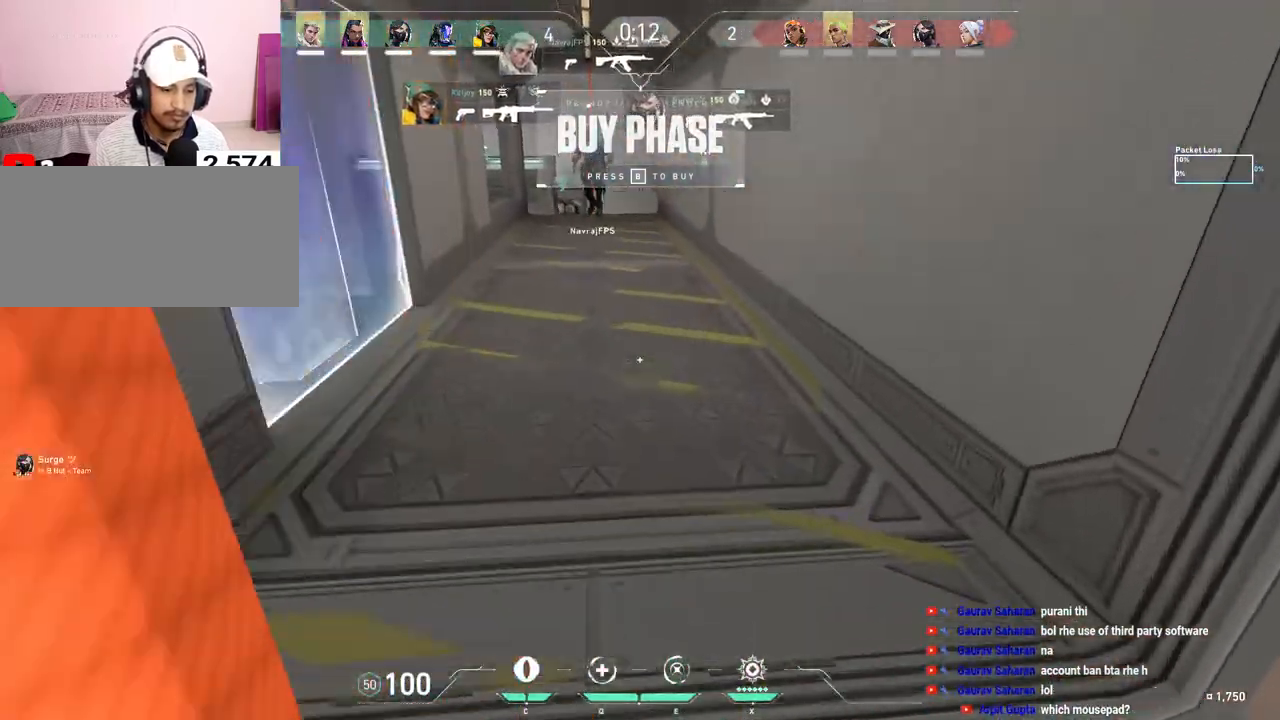
{"keys": ["tab", "w"], "mouse": [], "events": [[333, "tab", "down"]]}